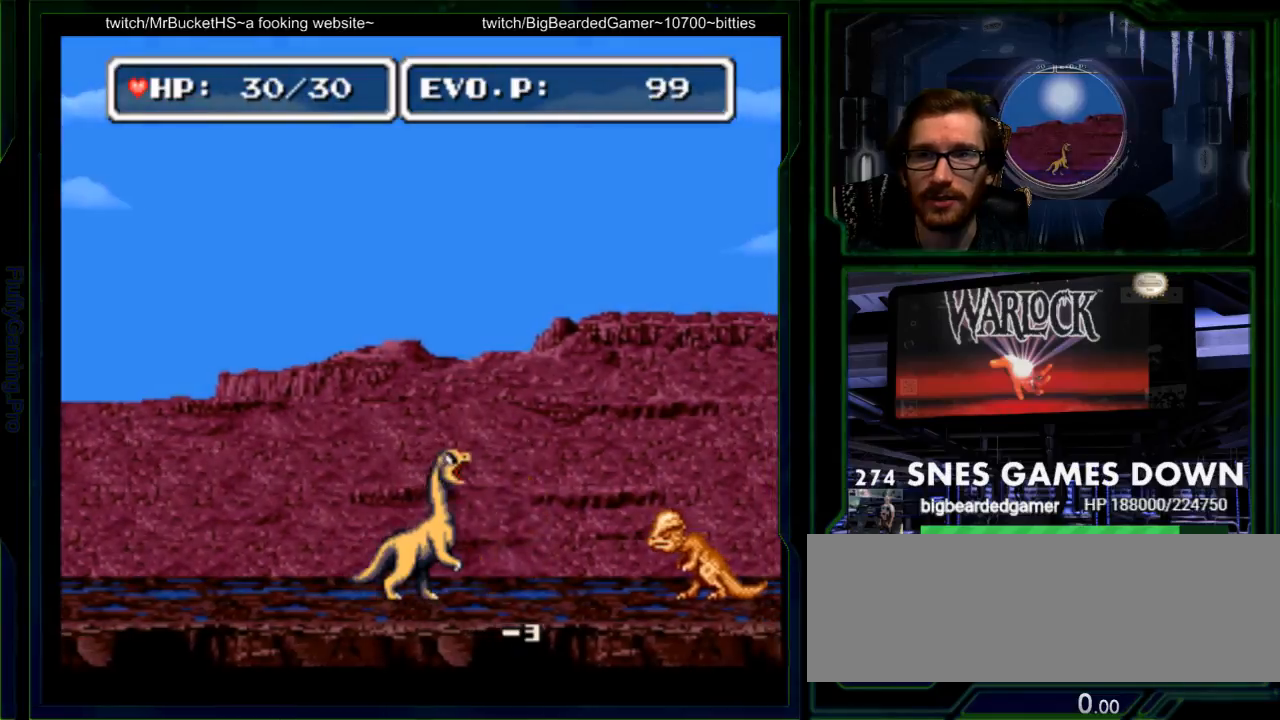
Gameplay with a controller (Nintendo layout); each line is a JSON object with the inputs held at the frame after it. "events" lists button and stick changes between this image and that frame as [ms after this image, input, new state], when the widget could be followed in between. Not read: L3 R3 START.
{"buttons": ["SELECT"], "events": [[17, "Y", "up"], [50, "DPAD_RIGHT", "down"], [83, "Y", "down"], [200, "DPAD_RIGHT", "up"], [217, "Y", "up"], [267, "Y", "down"], [400, "Y", "up"], [417, "SELECT", "down"]]}
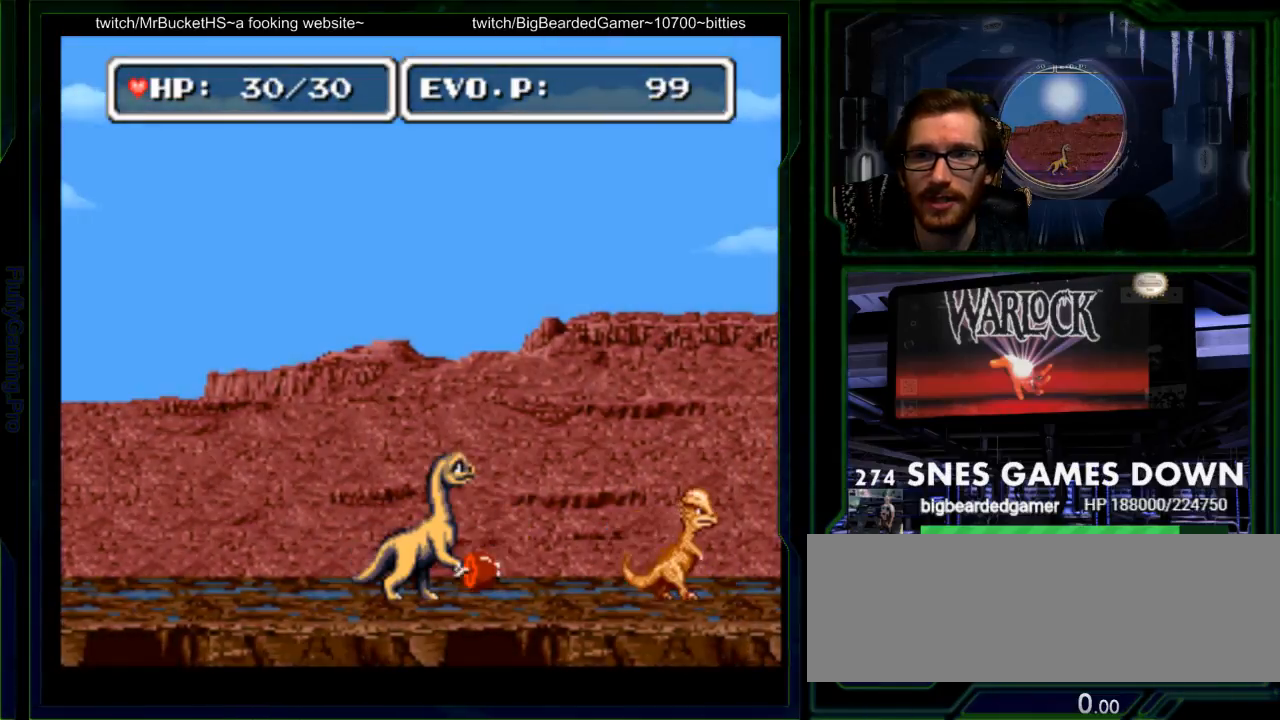
{"buttons": [], "events": [[83, "SELECT", "up"], [200, "Y", "down"], [317, "Y", "up"]]}
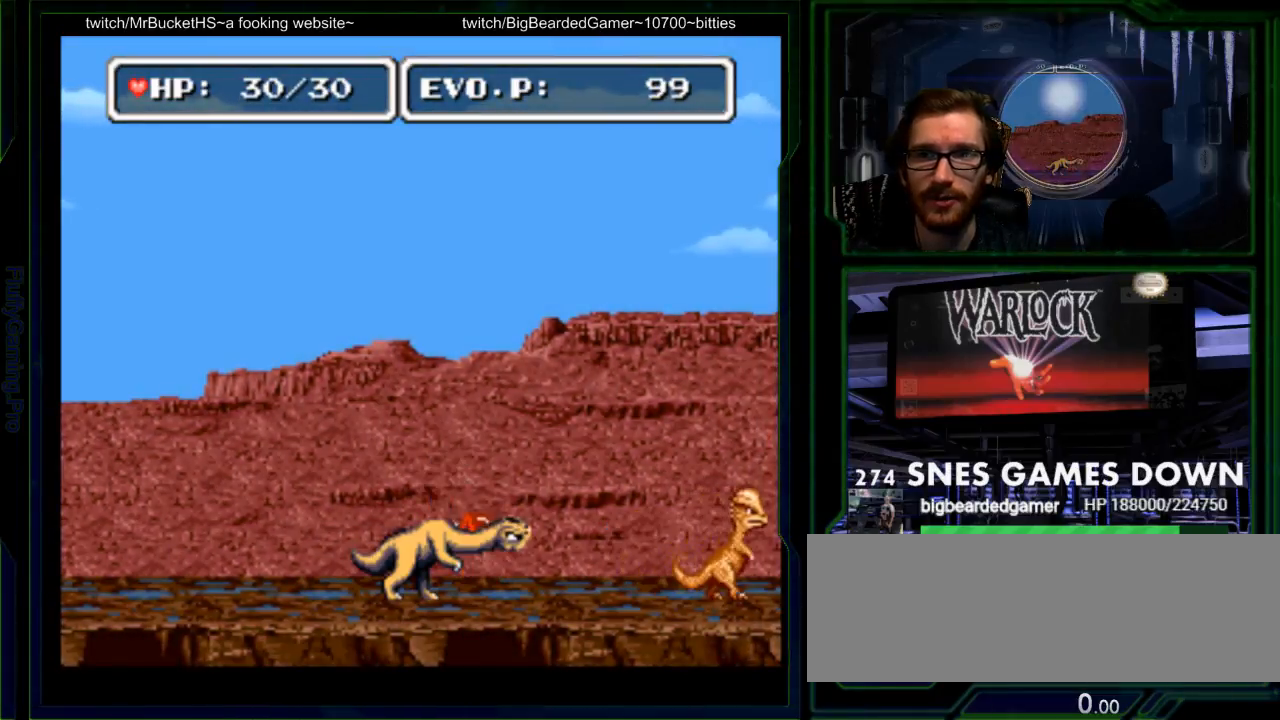
{"buttons": ["B", "DPAD_LEFT"], "events": [[333, "DPAD_LEFT", "down"], [433, "B", "down"]]}
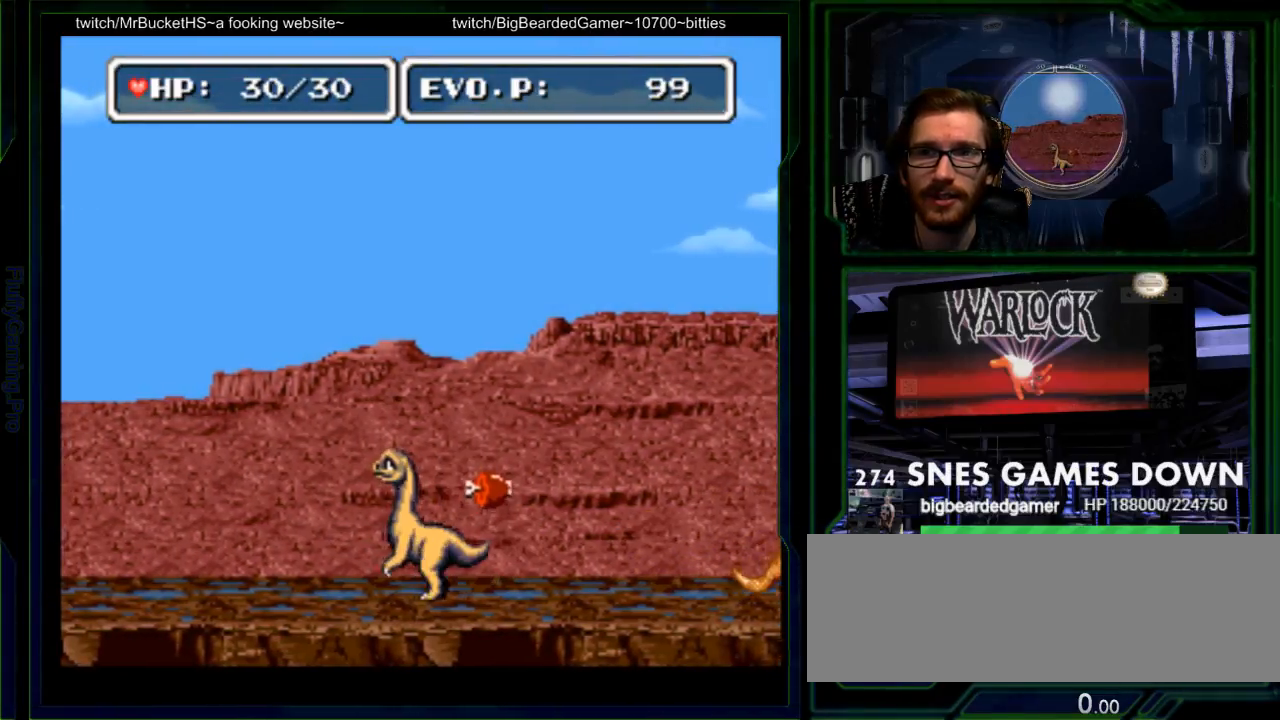
{"buttons": ["DPAD_RIGHT"], "events": [[67, "B", "up"], [117, "DPAD_LEFT", "up"], [183, "DPAD_RIGHT", "down"], [250, "DPAD_RIGHT", "up"], [467, "DPAD_RIGHT", "down"]]}
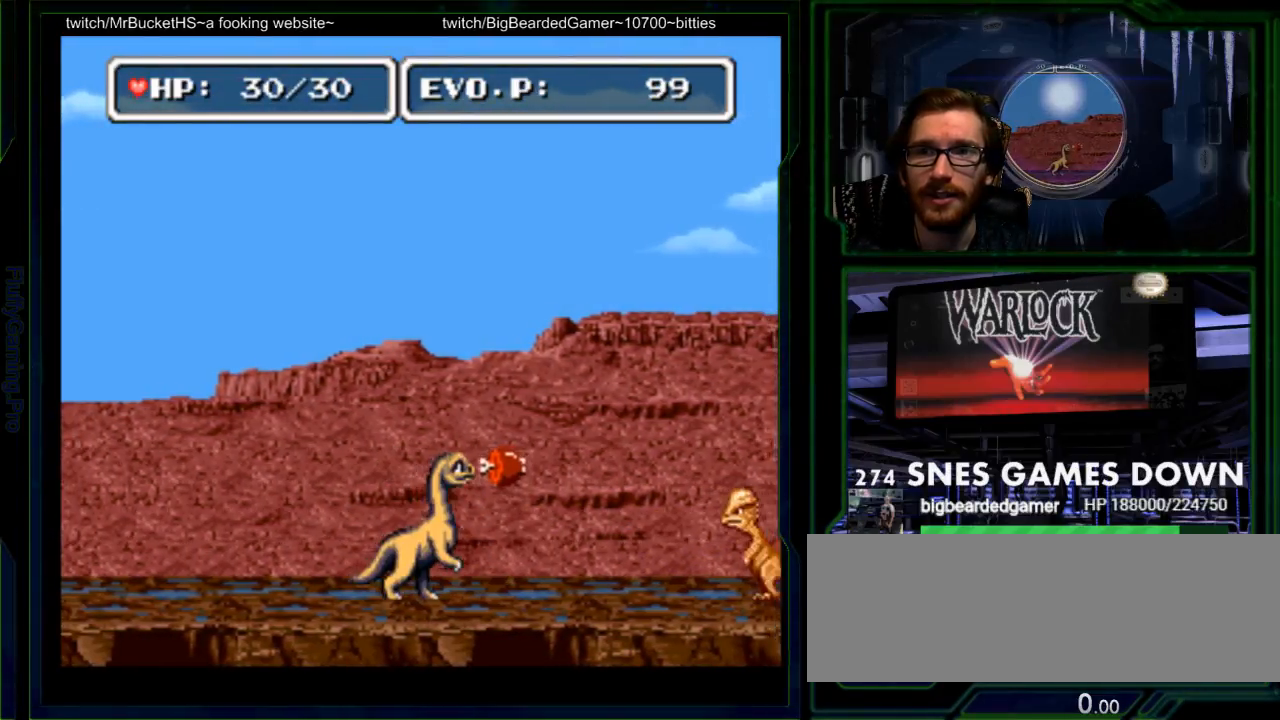
{"buttons": [], "events": [[133, "DPAD_RIGHT", "up"], [133, "X", "down"], [300, "X", "up"]]}
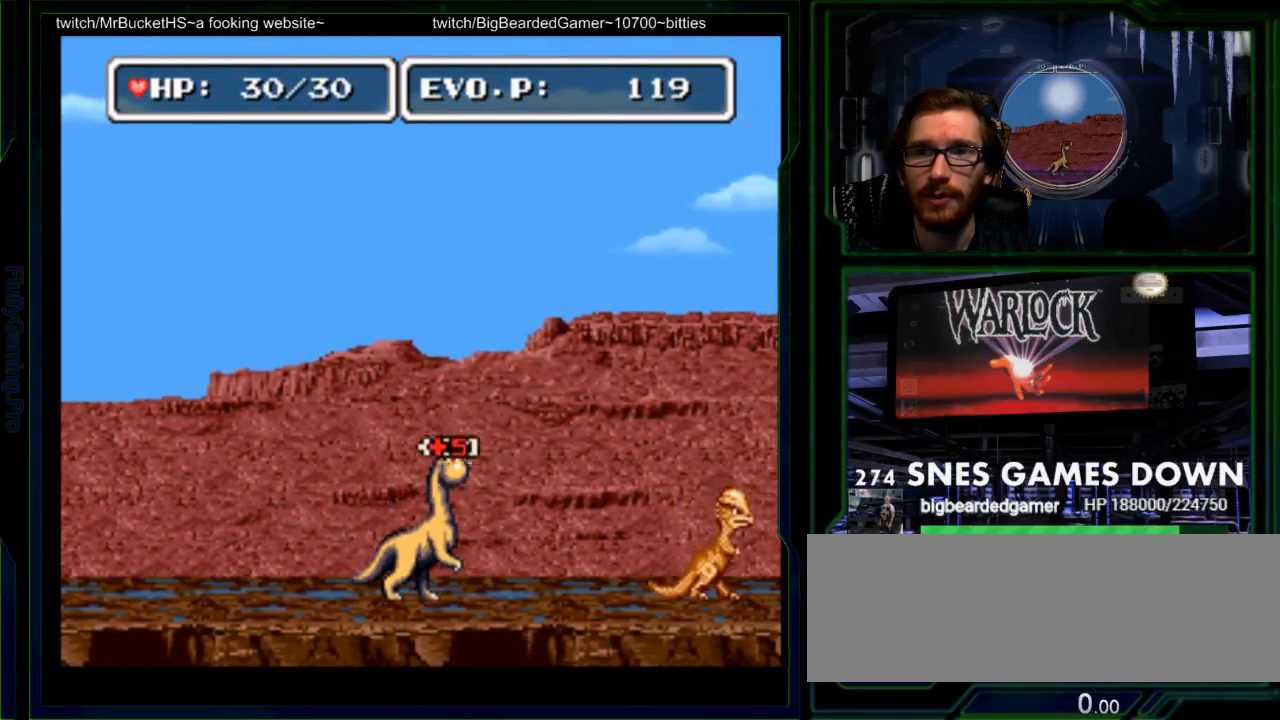
{"buttons": ["DPAD_RIGHT"], "events": [[183, "DPAD_RIGHT", "down"], [250, "DPAD_RIGHT", "up"], [350, "DPAD_RIGHT", "down"]]}
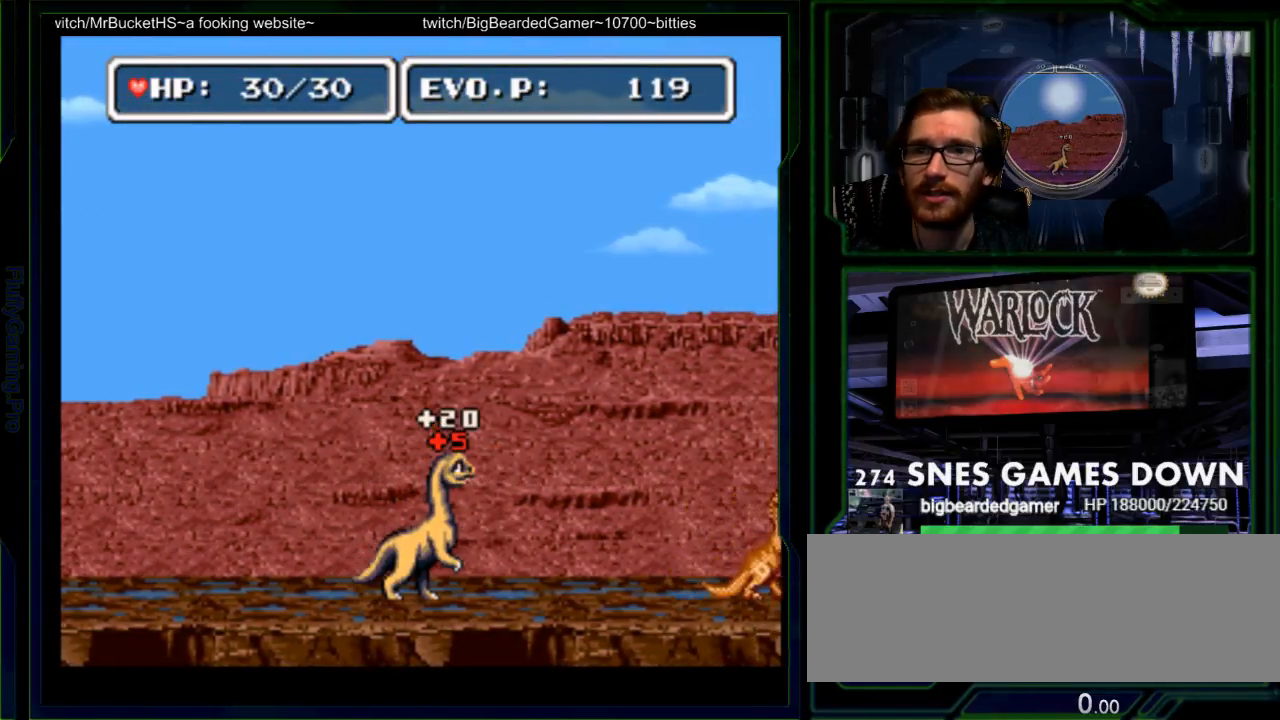
{"buttons": ["DPAD_RIGHT"], "events": [[133, "DPAD_RIGHT", "up"], [233, "DPAD_RIGHT", "down"], [300, "DPAD_RIGHT", "up"], [350, "DPAD_RIGHT", "down"]]}
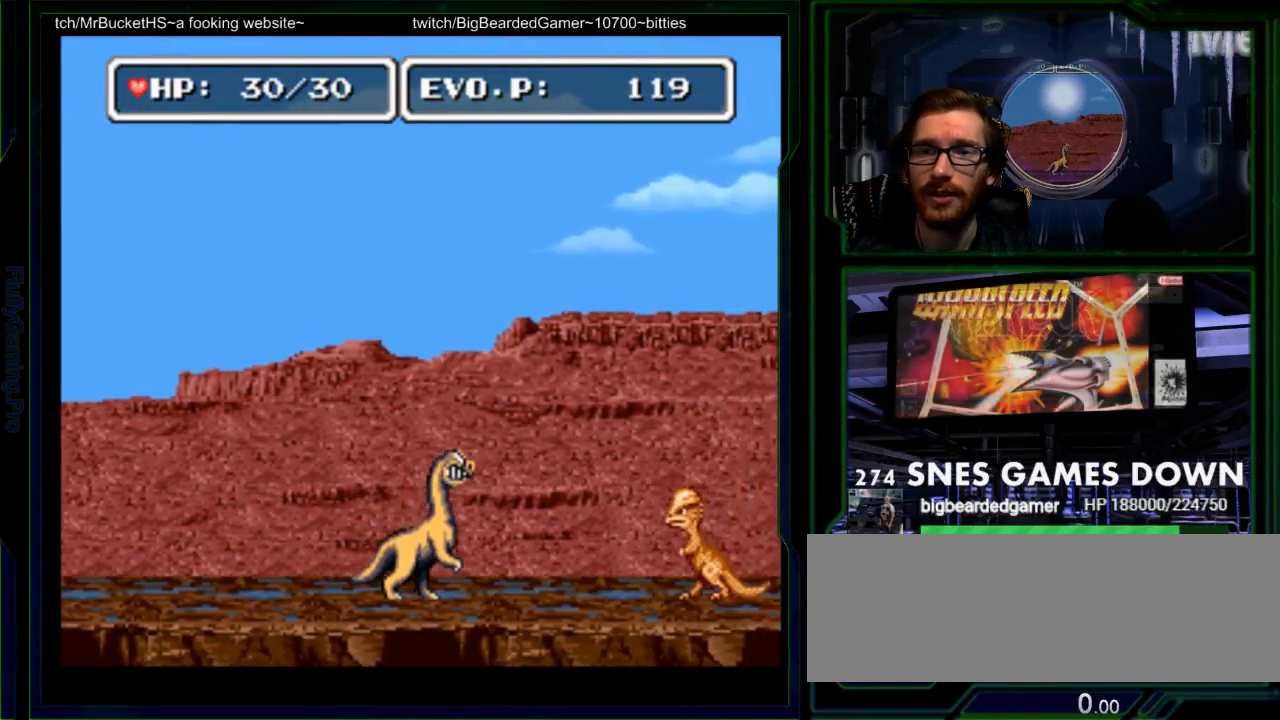
{"buttons": ["DPAD_LEFT"], "events": [[117, "B", "down"], [183, "B", "up"], [333, "DPAD_RIGHT", "up"], [433, "DPAD_LEFT", "down"]]}
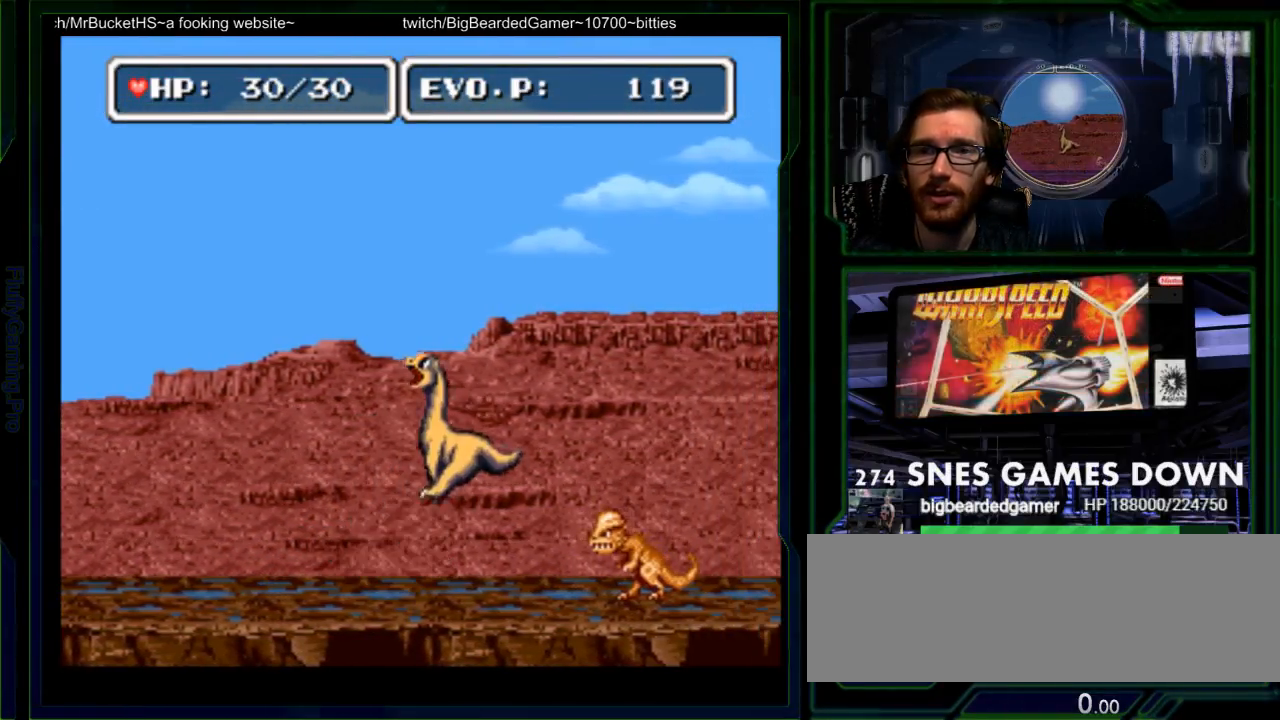
{"buttons": [], "events": [[183, "DPAD_LEFT", "up"], [183, "DPAD_UP", "down"], [217, "DPAD_RIGHT", "down"], [250, "Y", "down"], [267, "DPAD_UP", "up"], [350, "DPAD_RIGHT", "up"], [500, "Y", "up"]]}
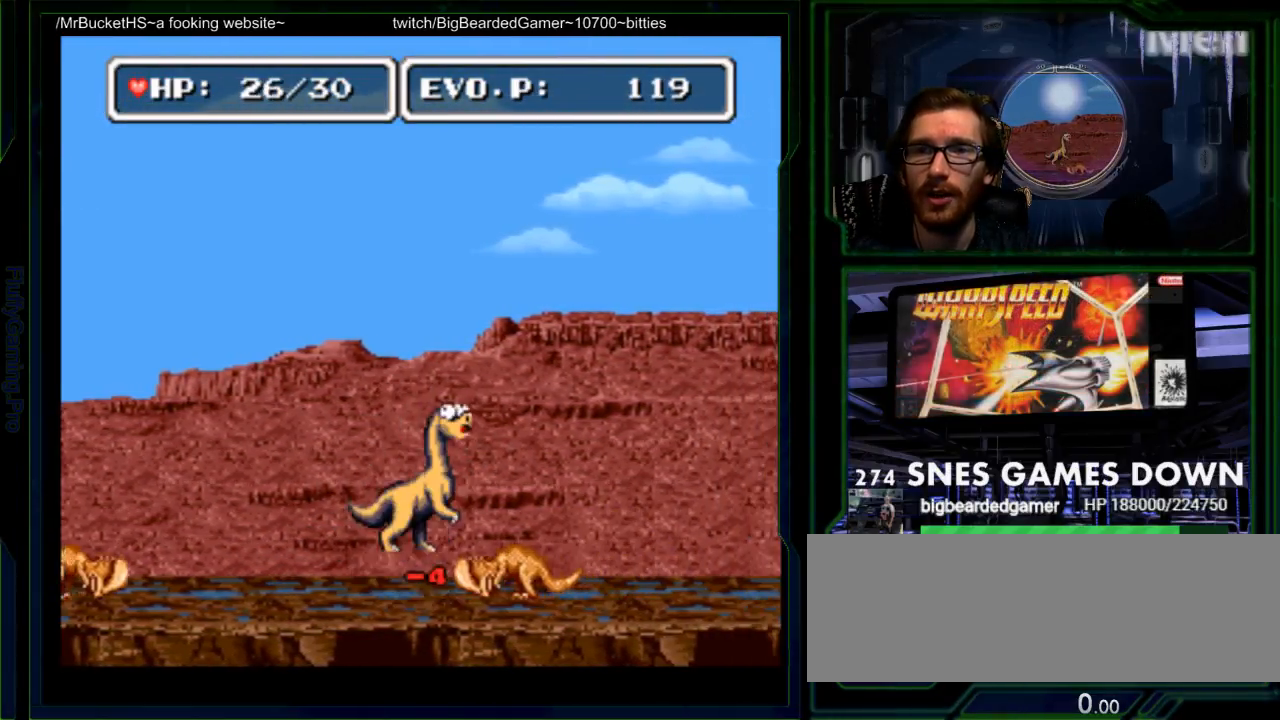
{"buttons": ["DPAD_RIGHT"], "events": [[67, "Y", "down"], [233, "Y", "up"], [483, "DPAD_RIGHT", "down"]]}
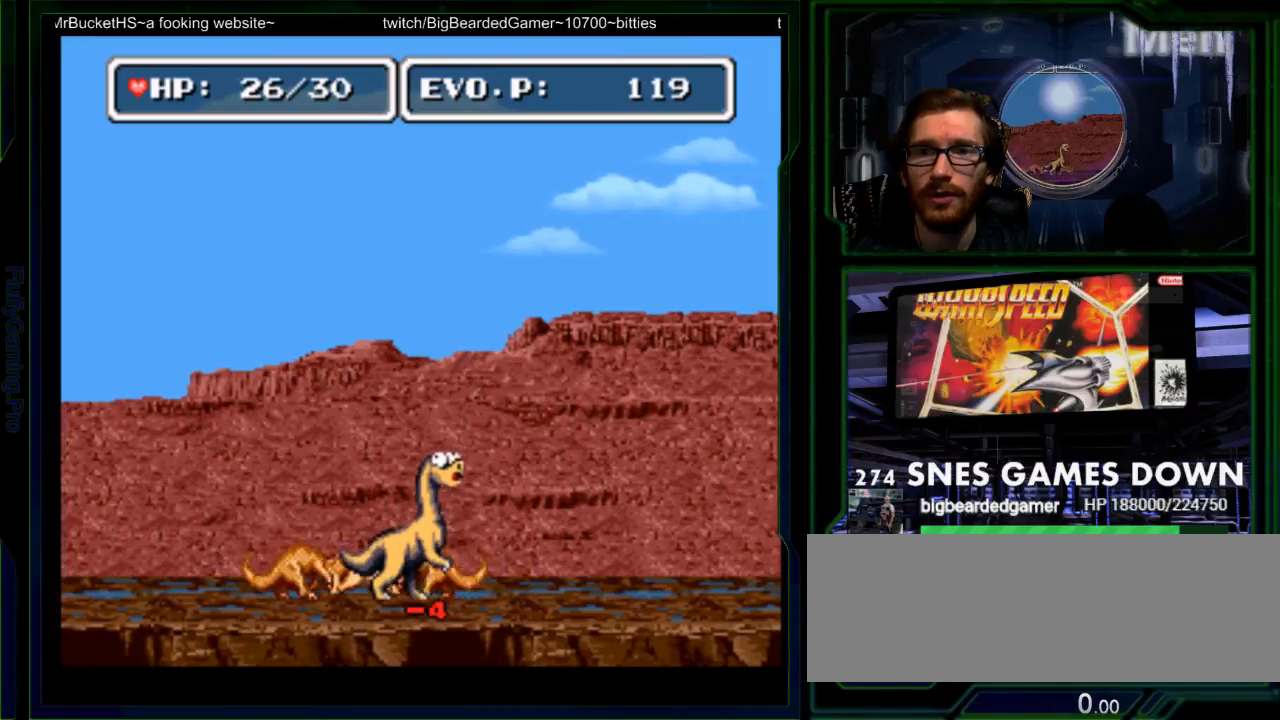
{"buttons": []}
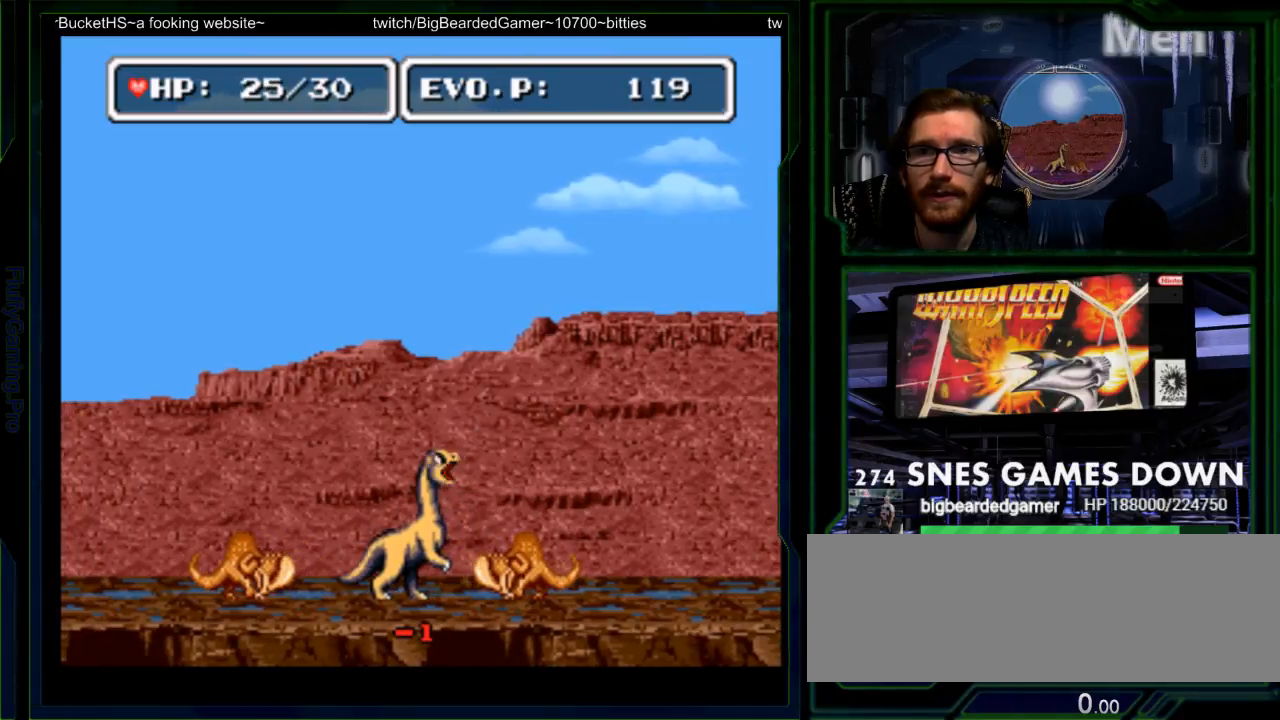
{"buttons": []}
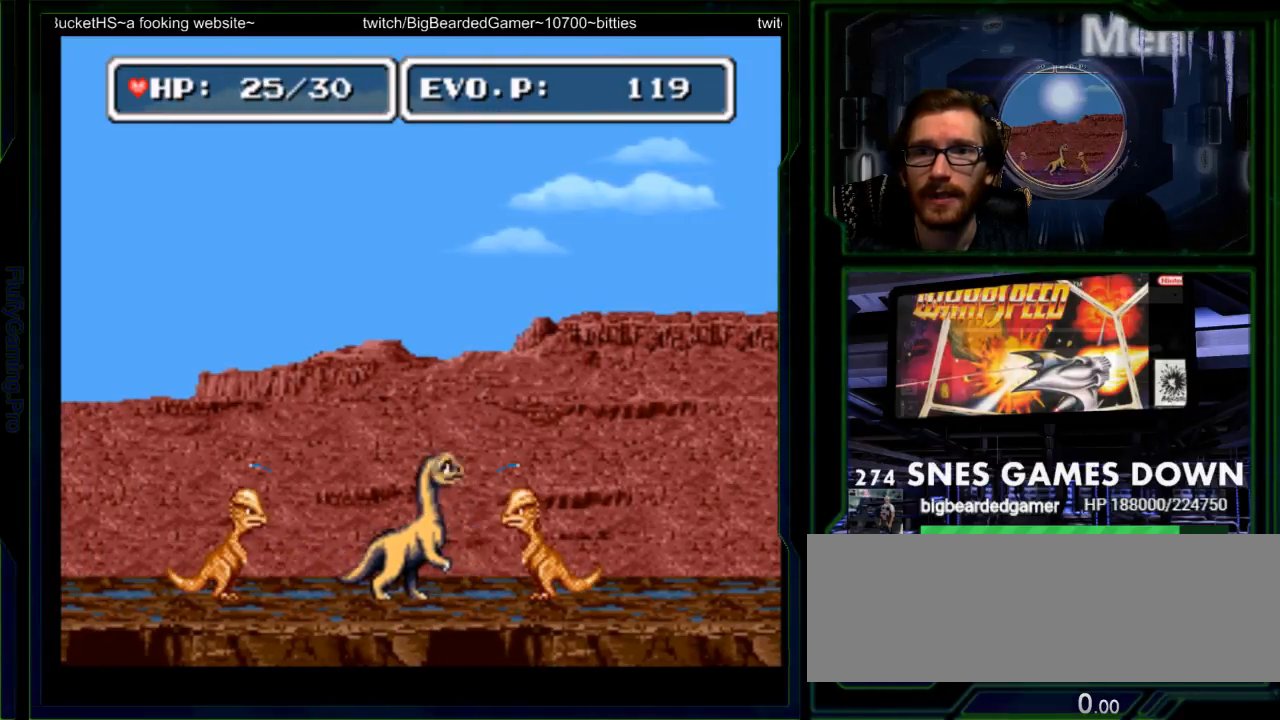
{"buttons": ["DPAD_RIGHT"], "events": [[17, "DPAD_RIGHT", "down"], [217, "DPAD_RIGHT", "up"], [233, "DPAD_LEFT", "down"], [267, "Y", "down"], [333, "Y", "up"], [400, "DPAD_LEFT", "up"], [500, "DPAD_RIGHT", "down"]]}
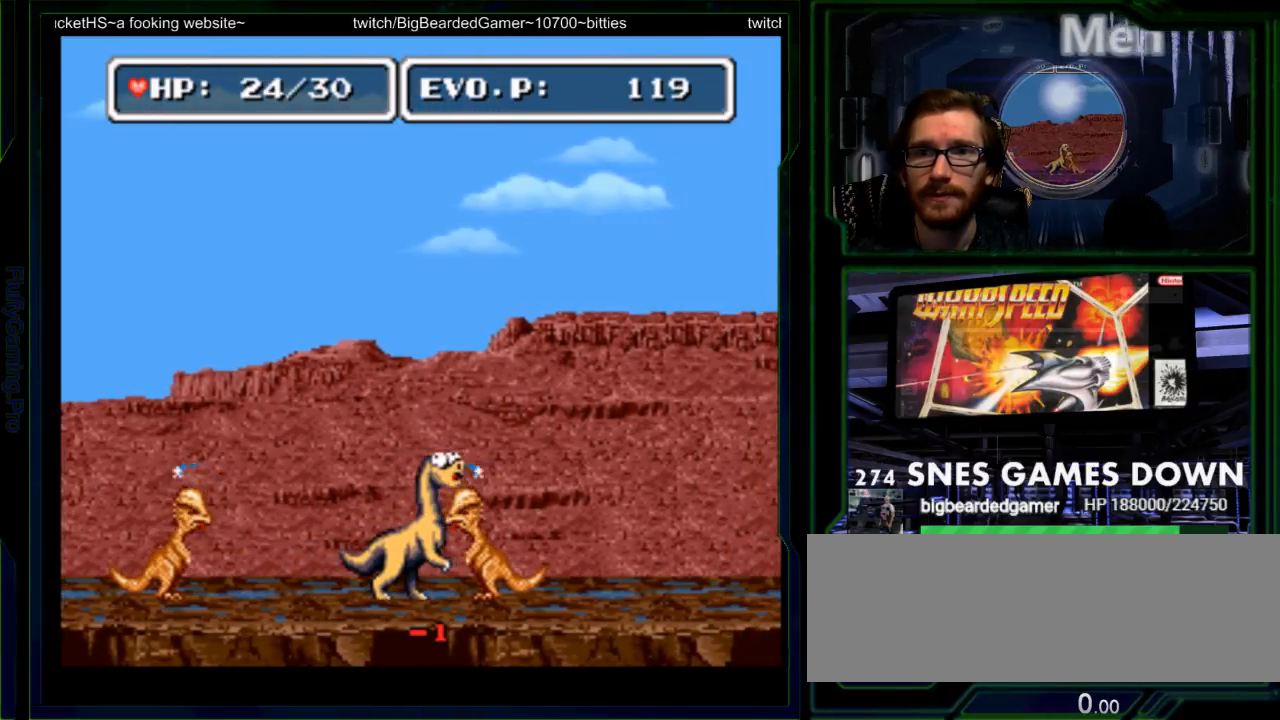
{"buttons": ["Y"], "events": [[67, "DPAD_RIGHT", "up"], [217, "Y", "down"], [317, "Y", "up"], [383, "Y", "down"]]}
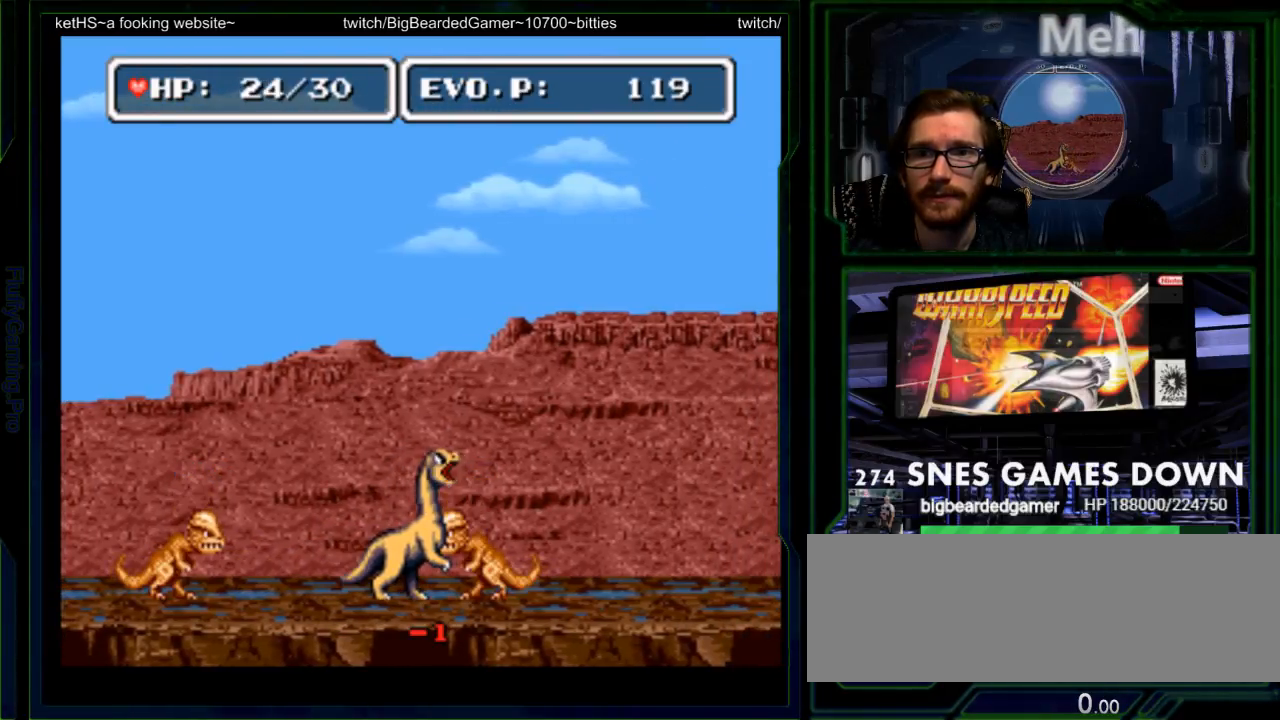
{"buttons": [], "events": [[17, "Y", "up"], [67, "Y", "down"], [200, "Y", "up"]]}
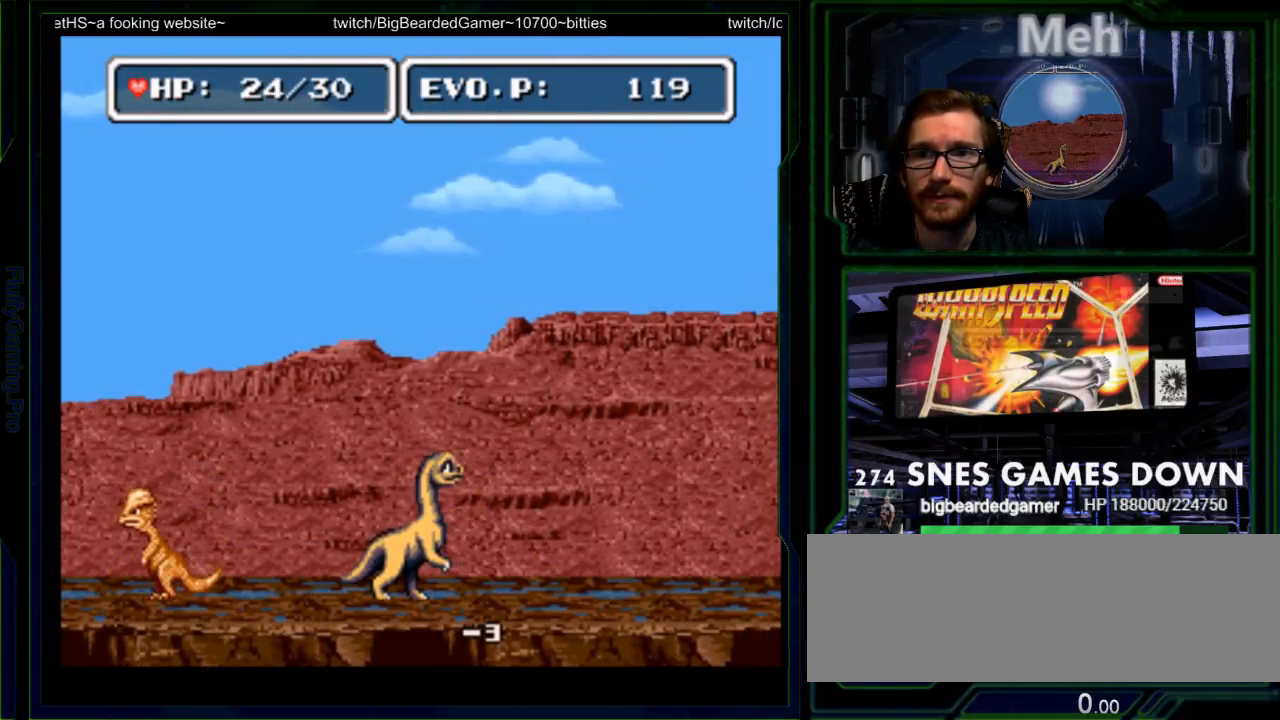
{"buttons": [], "events": [[17, "DPAD_RIGHT", "down"], [400, "DPAD_RIGHT", "up"], [400, "Y", "down"], [500, "Y", "up"]]}
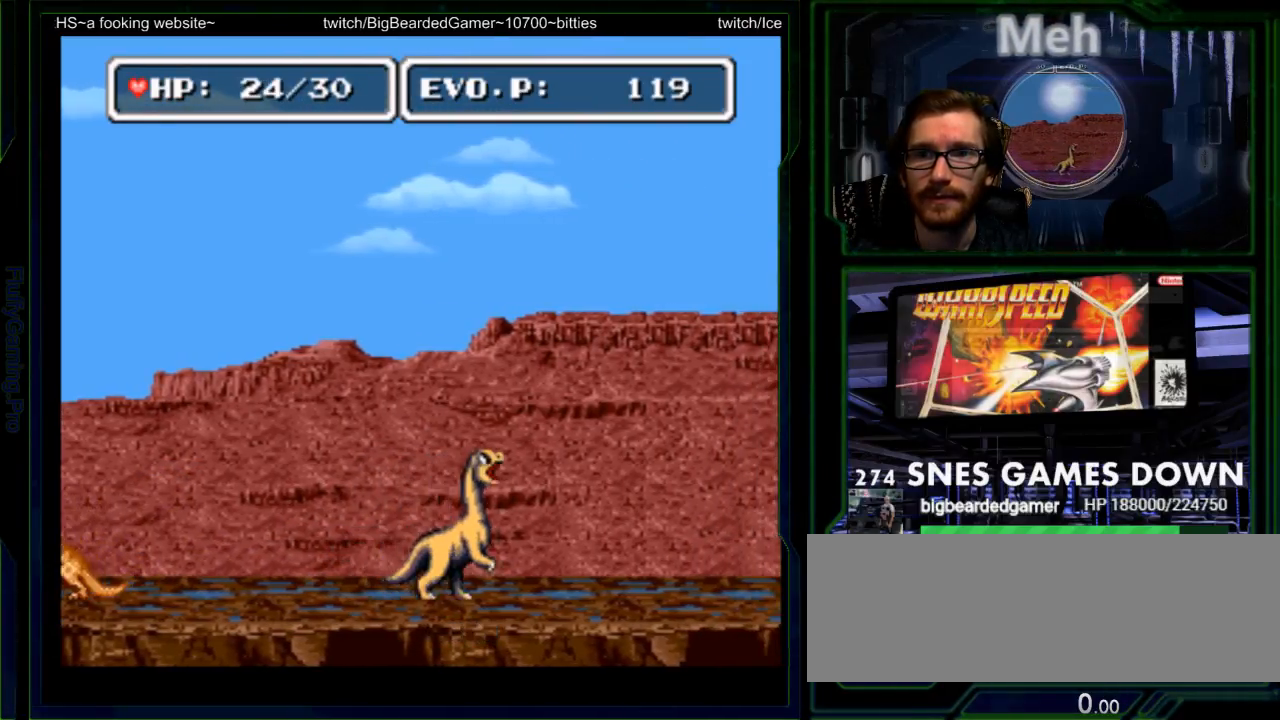
{"buttons": ["DPAD_UP", "DPAD_RIGHT"], "events": [[67, "DPAD_LEFT", "down"], [317, "DPAD_RIGHT", "down"], [417, "DPAD_LEFT", "up"], [433, "DPAD_UP", "down"]]}
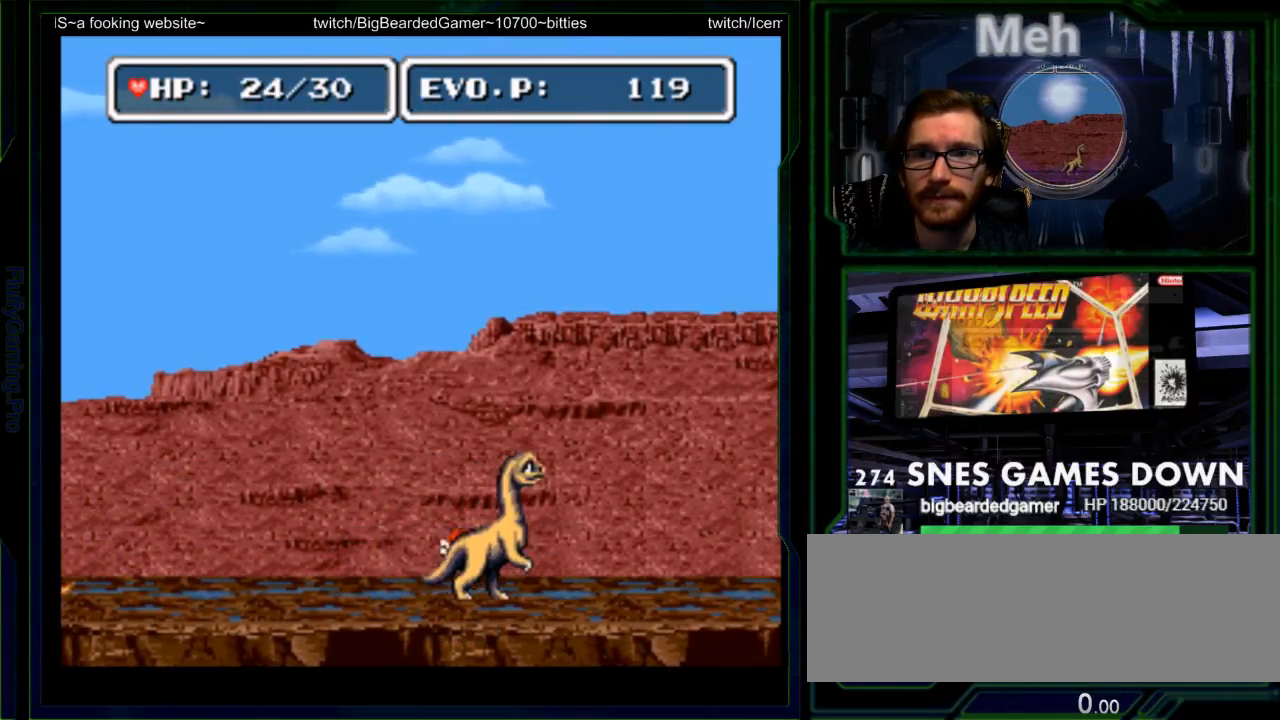
{"buttons": ["SELECT"], "events": [[83, "DPAD_UP", "up"], [267, "DPAD_RIGHT", "up"], [367, "DPAD_LEFT", "down"], [500, "DPAD_LEFT", "up"], [500, "SELECT", "down"]]}
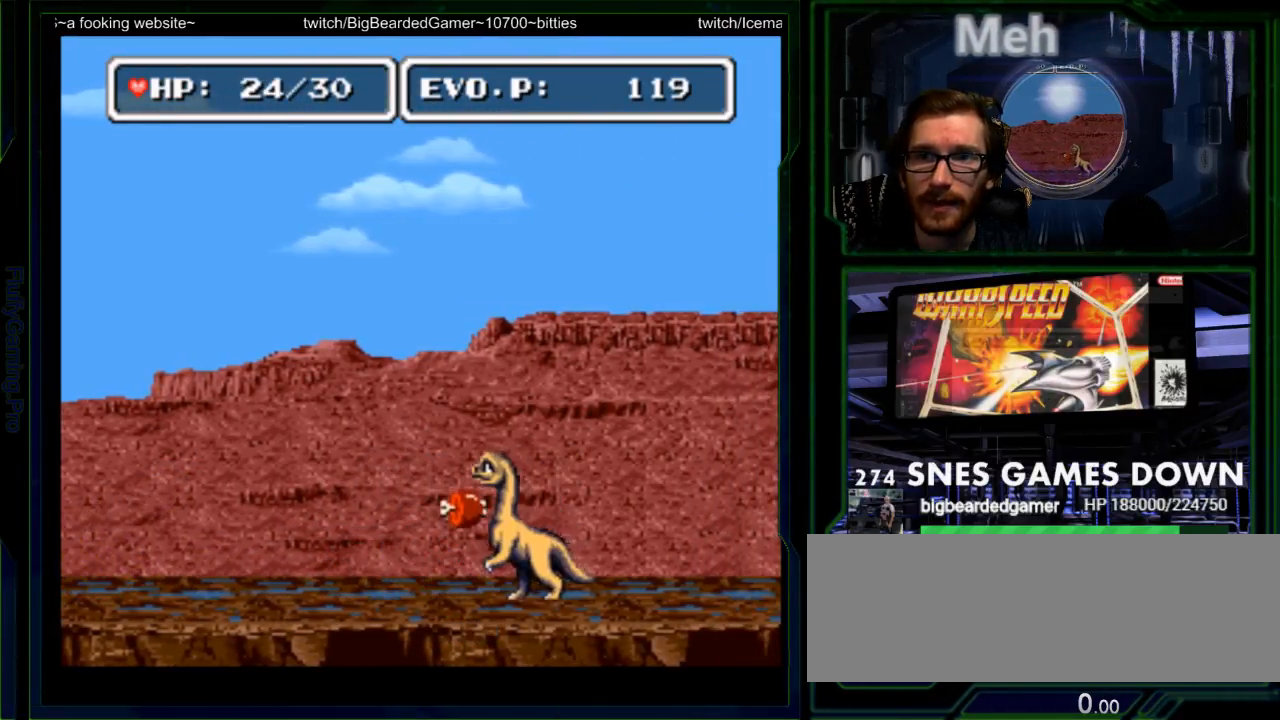
{"buttons": [], "events": [[50, "X", "down"], [150, "SELECT", "up"], [183, "X", "up"], [283, "X", "down"], [417, "X", "up"]]}
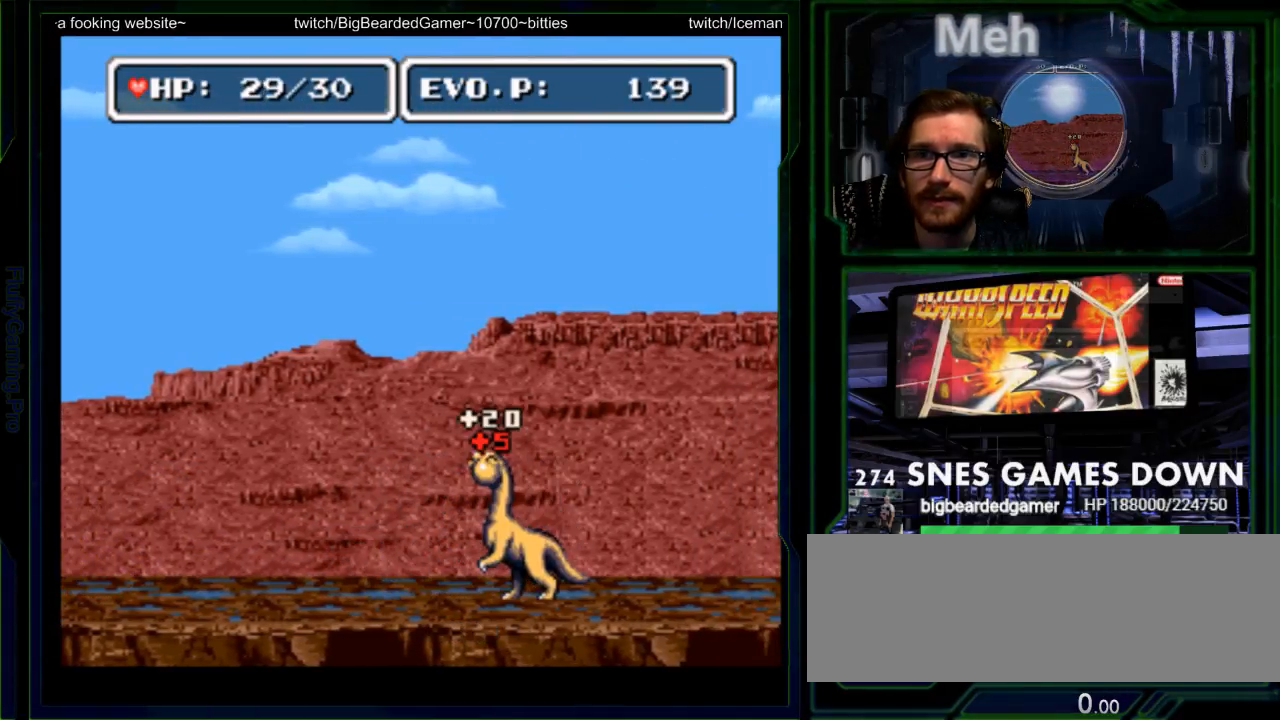
{"buttons": ["DPAD_RIGHT"], "events": [[333, "DPAD_RIGHT", "down"], [400, "DPAD_RIGHT", "up"], [467, "DPAD_RIGHT", "down"]]}
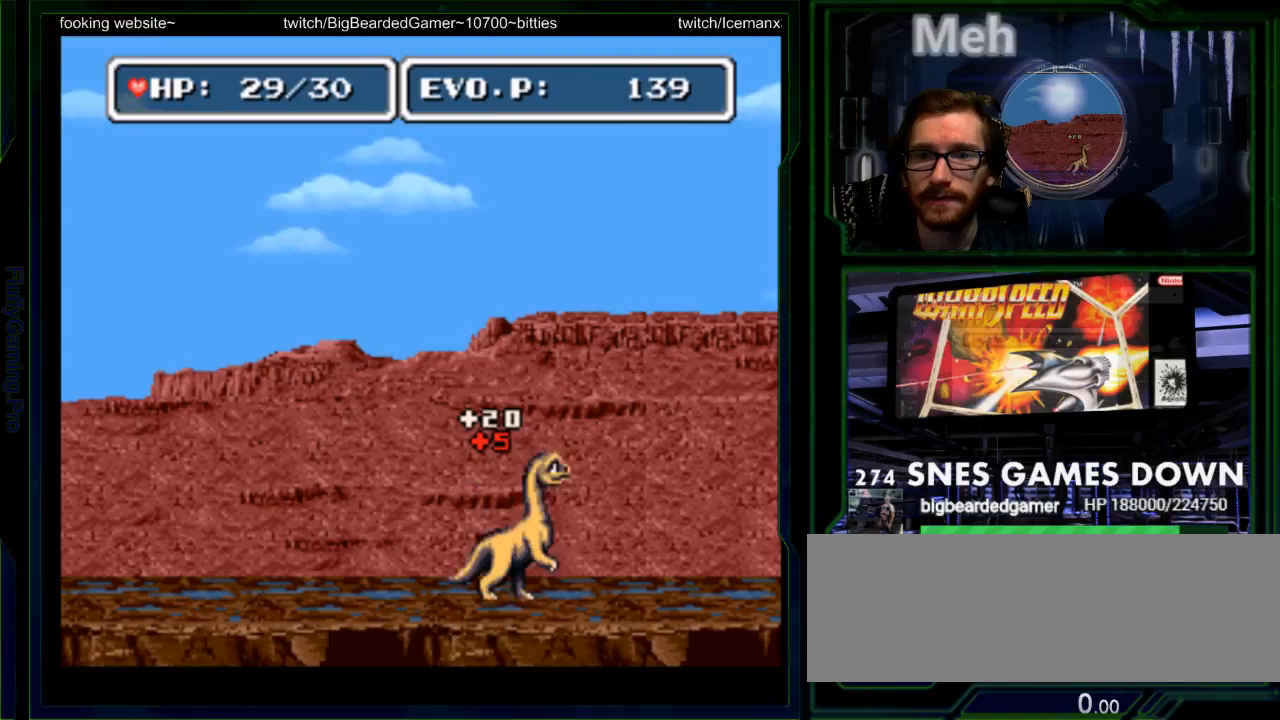
{"buttons": ["DPAD_RIGHT"], "events": [[217, "B", "down"], [417, "B", "up"]]}
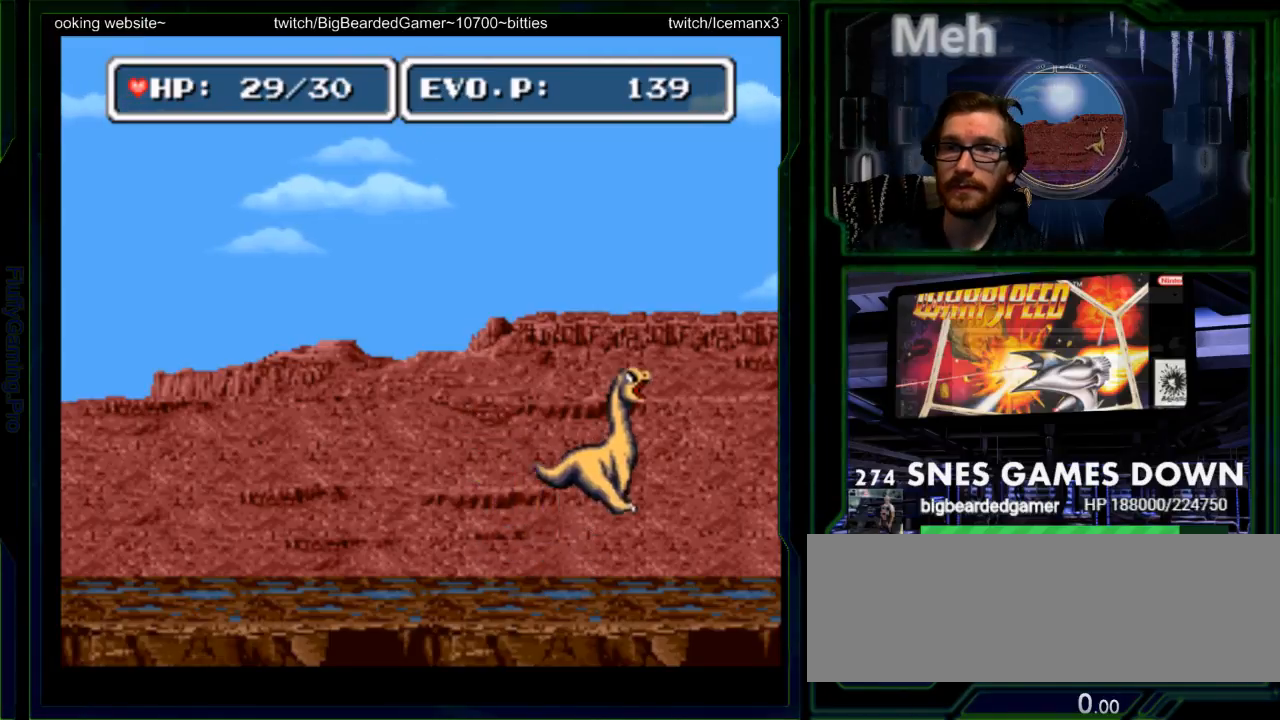
{"buttons": [], "events": [[417, "DPAD_RIGHT", "up"]]}
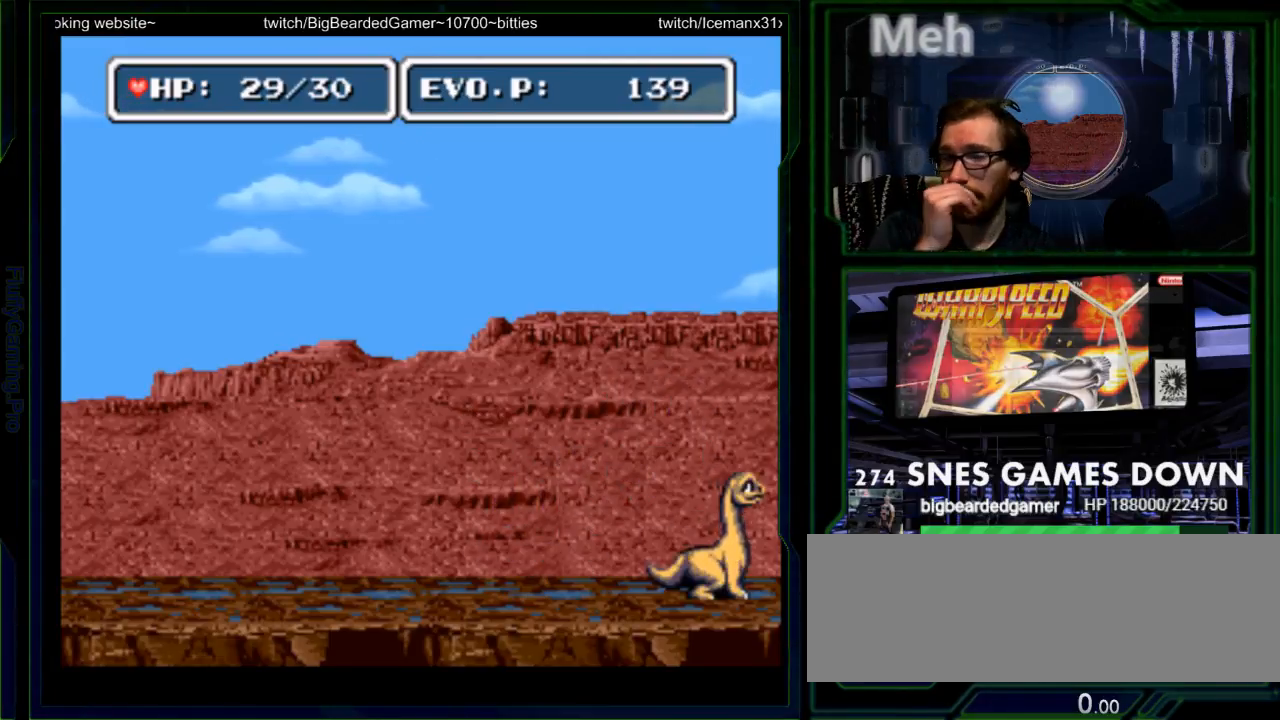
{"buttons": ["DPAD_RIGHT"], "events": [[17, "DPAD_RIGHT", "down"], [83, "DPAD_RIGHT", "up"], [183, "DPAD_RIGHT", "down"]]}
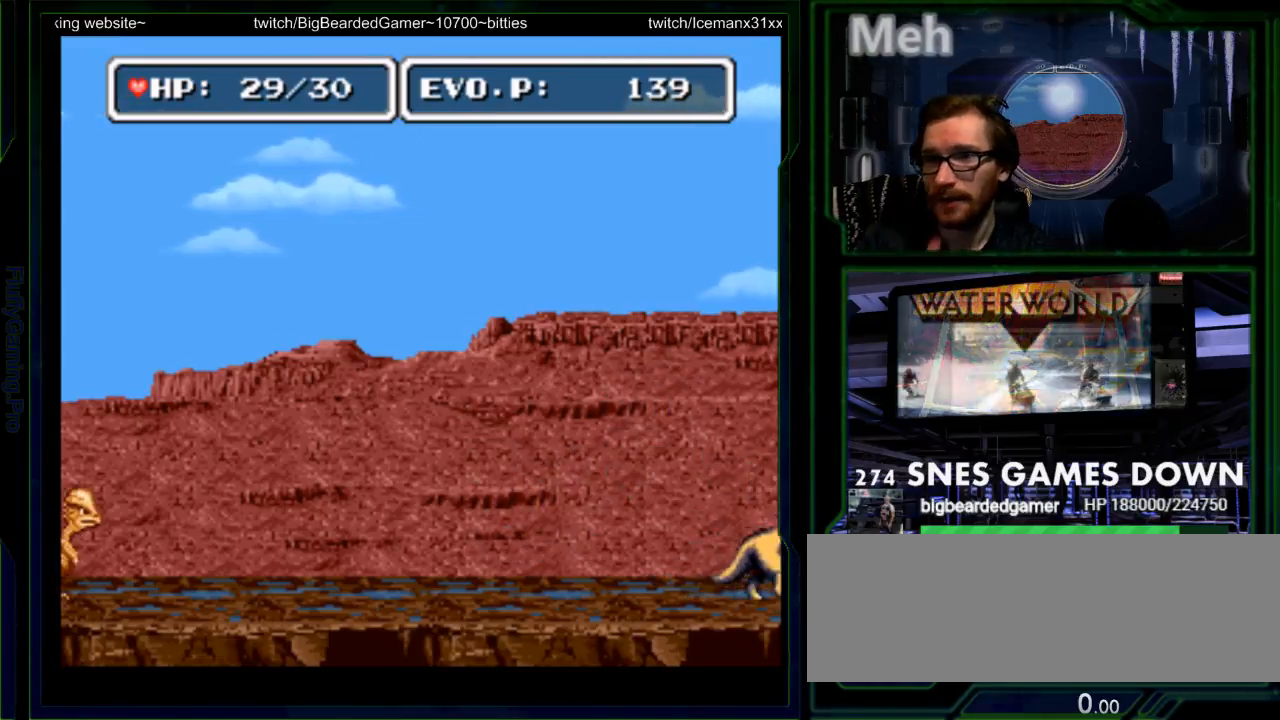
{"buttons": ["B", "Y", "DPAD_RIGHT"], "events": [[450, "B", "down"], [483, "Y", "down"]]}